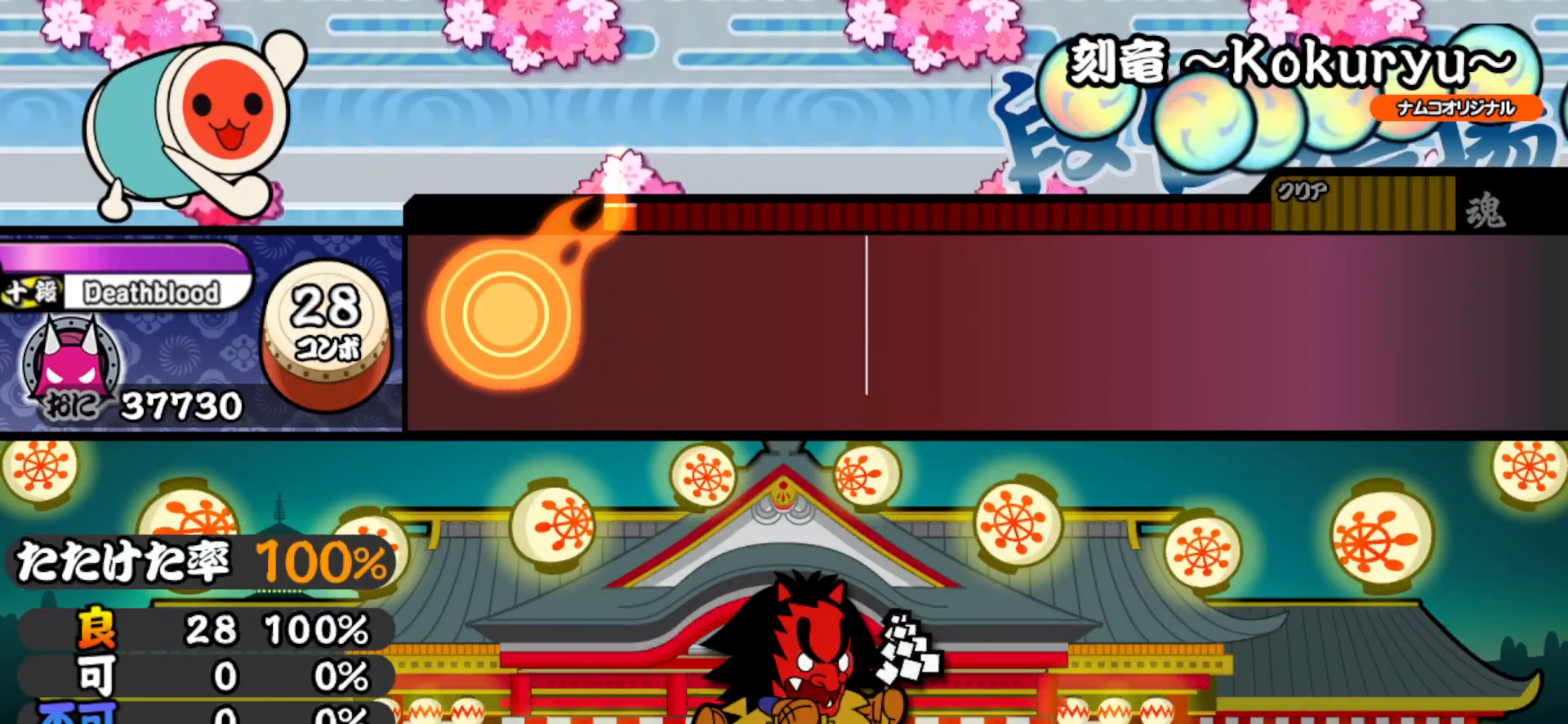
Gameplay with a controller (PlayStation layout); each line is a JSON object with the inputs held at the frame after it. "events" lists button and stick changes between this image and that frame as [ms after this image, input, new state], when the widget could be followed in between. Not read: left_stick.
{"buttons": [], "right_stick": "center", "events": []}
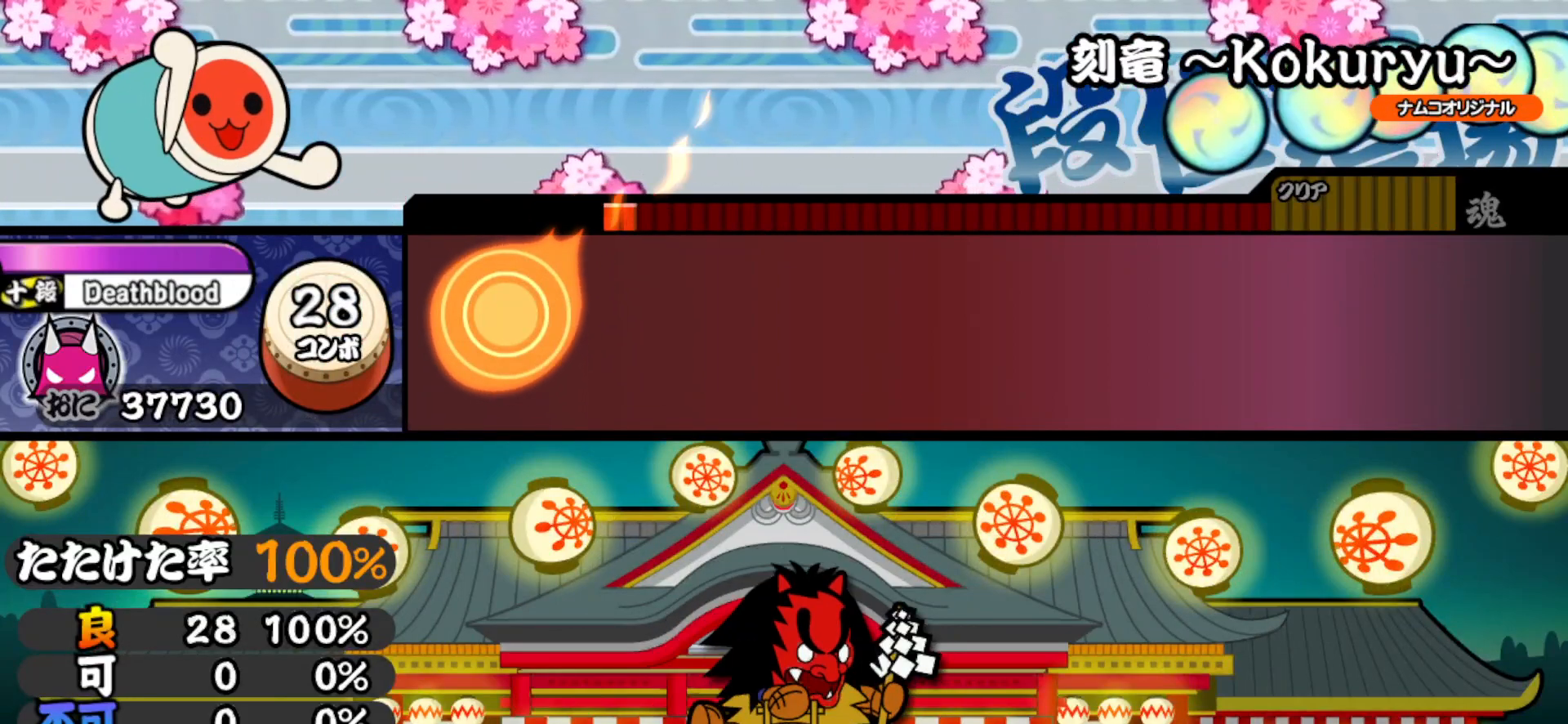
{"buttons": [], "right_stick": "center", "events": []}
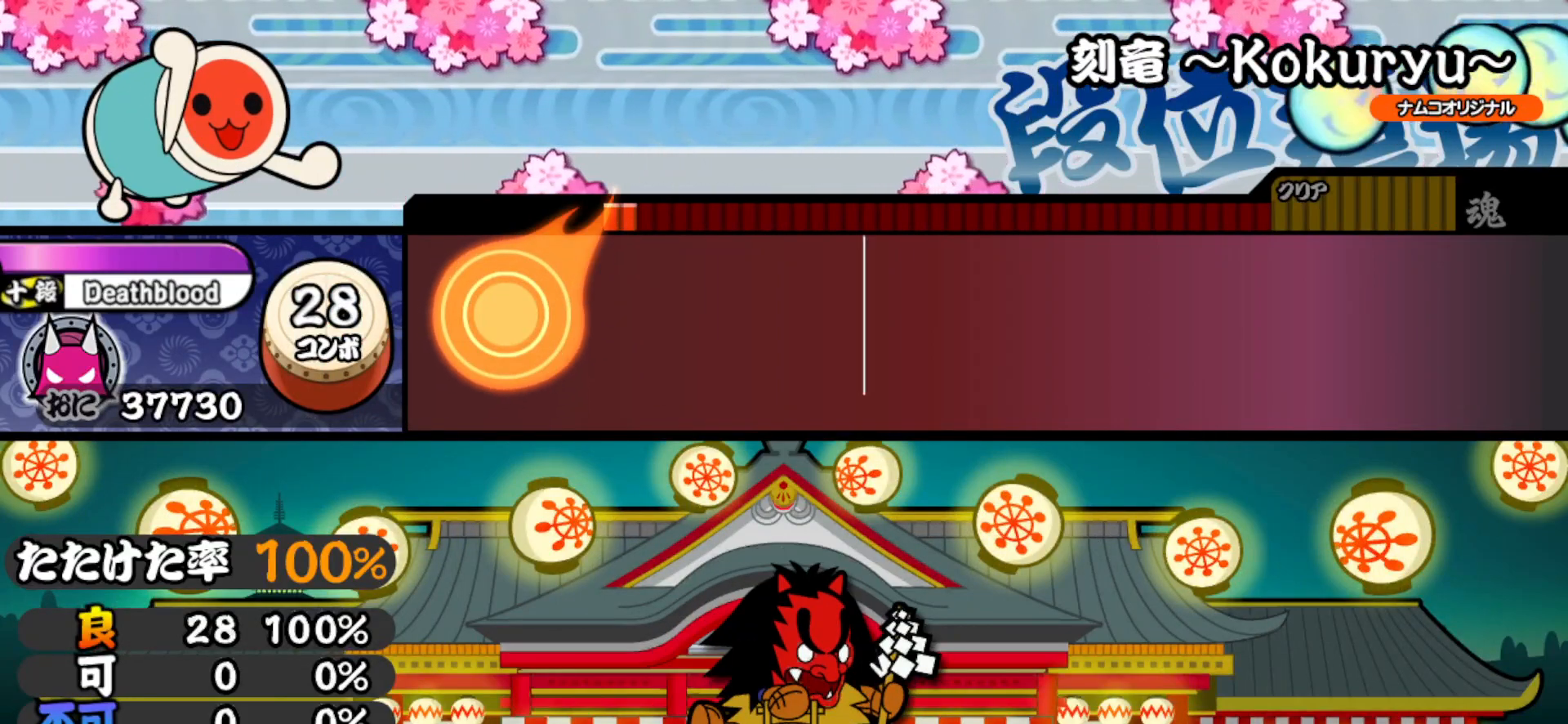
{"buttons": [], "right_stick": "center", "events": []}
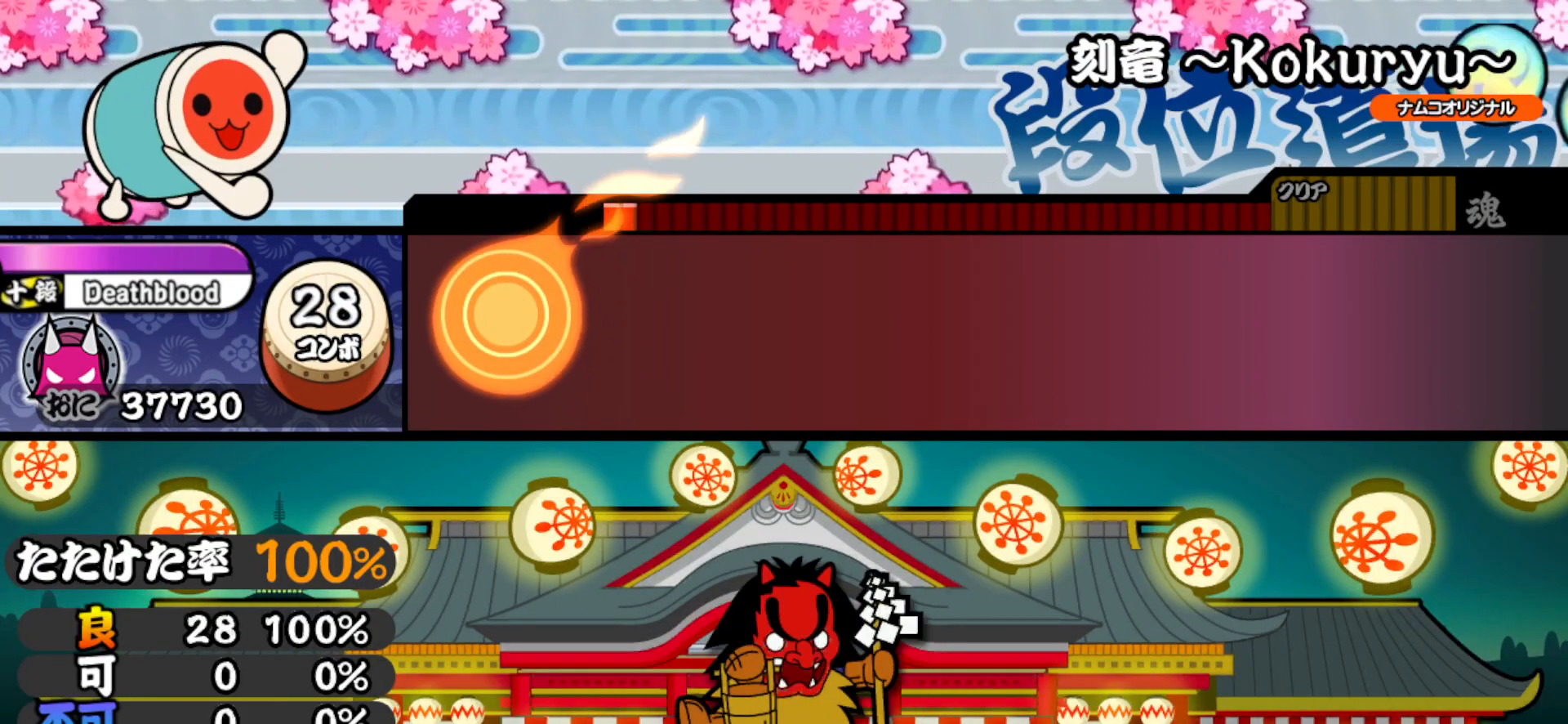
{"buttons": [], "right_stick": "center", "events": []}
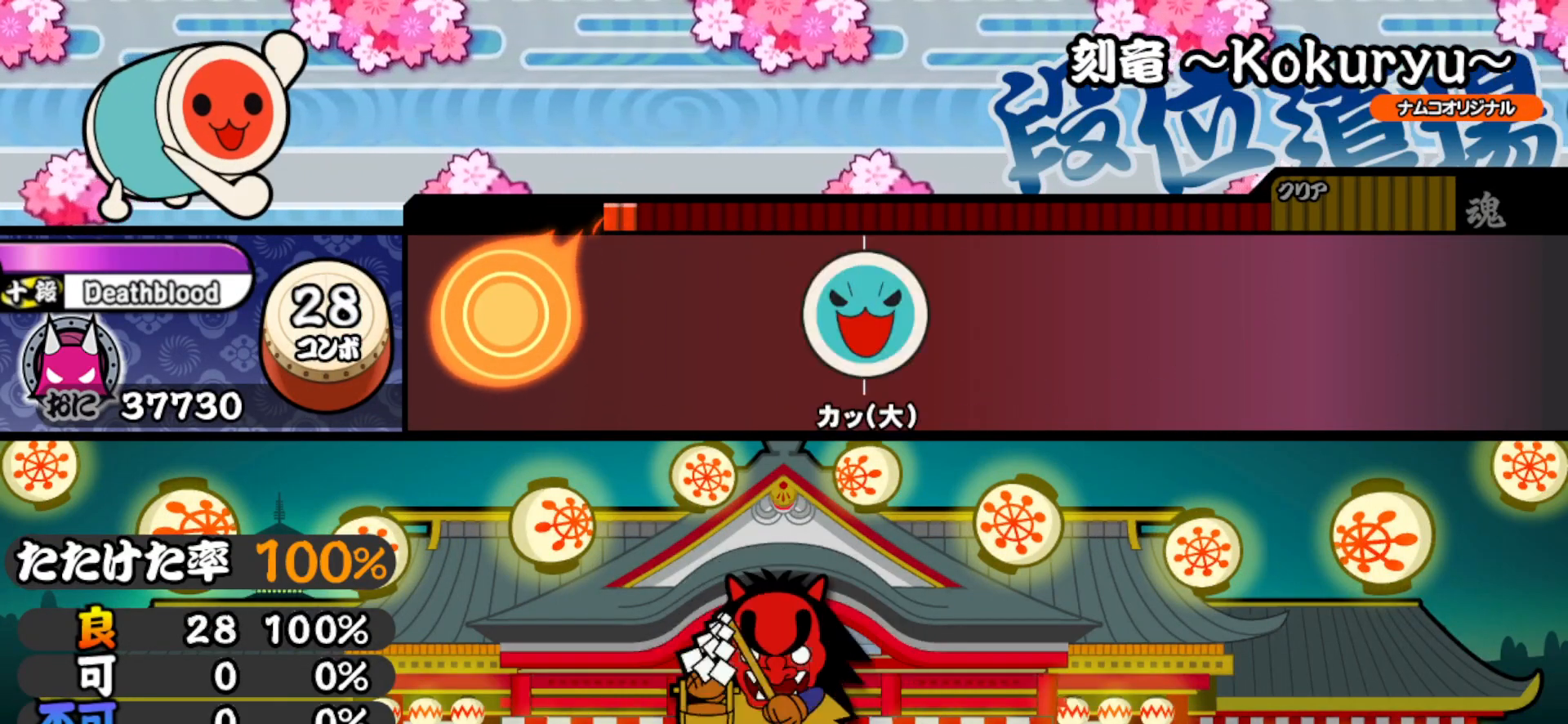
{"buttons": [], "right_stick": "center", "events": [[167, "TRIANGLE", "down"], [383, "TRIANGLE", "up"]]}
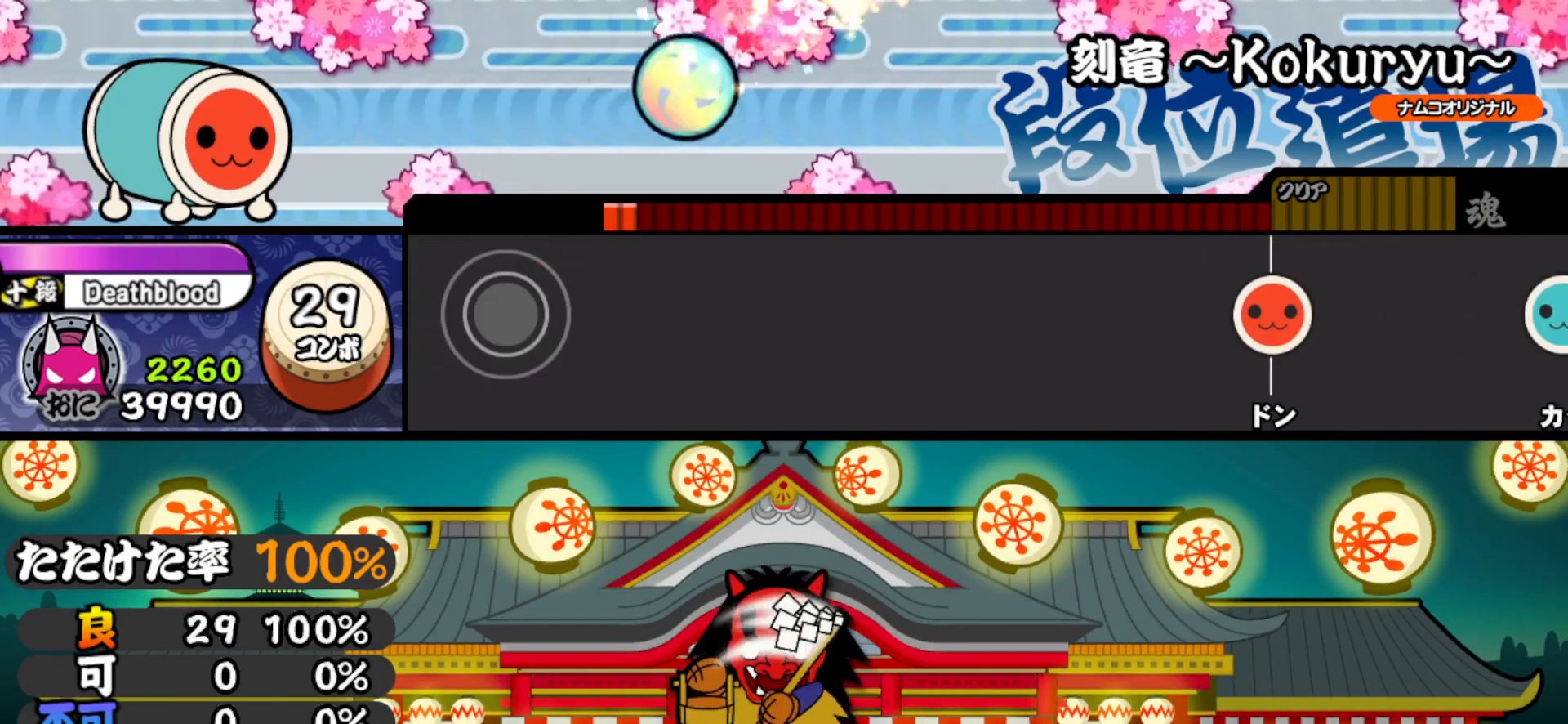
{"buttons": [], "right_stick": "center", "events": [[167, "SQUARE", "down"], [333, "SQUARE", "up"]]}
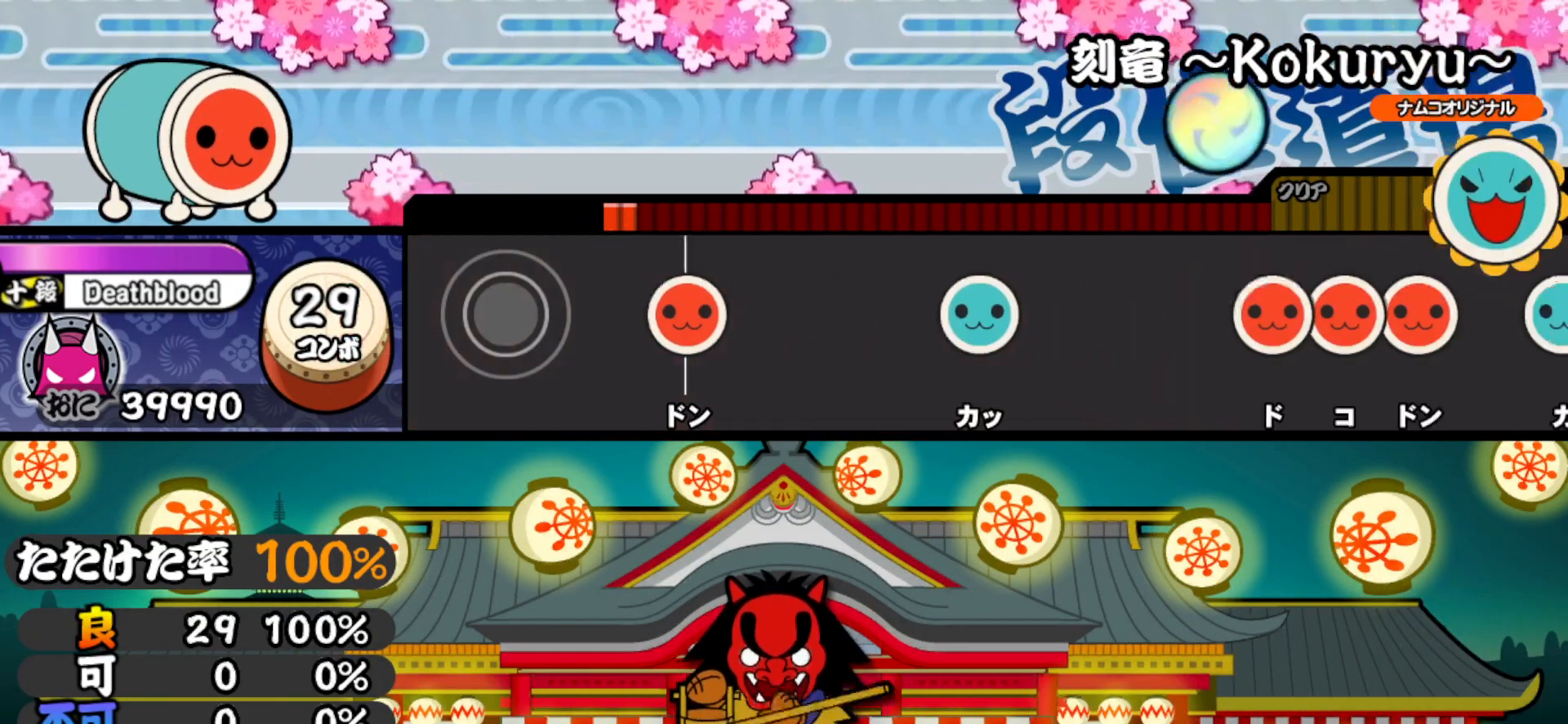
{"buttons": ["TRIANGLE"], "right_stick": "center", "events": [[150, "SQUARE", "down"], [317, "SQUARE", "up"], [433, "TRIANGLE", "down"]]}
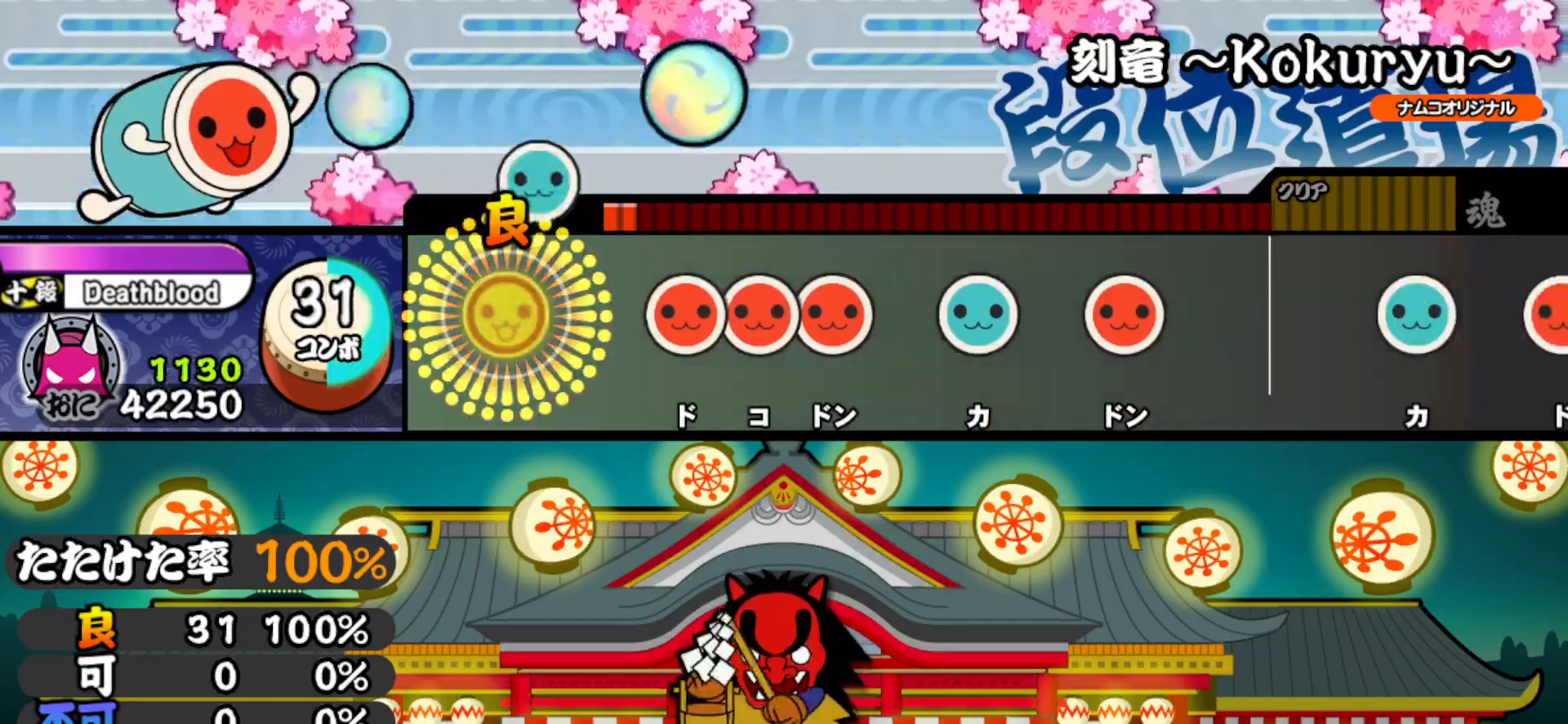
{"buttons": ["DPAD_UP"], "right_stick": "center", "events": [[33, "TRIANGLE", "up"], [183, "SQUARE", "down"], [233, "DPAD_RIGHT", "down"], [233, "SQUARE", "up"], [283, "SQUARE", "down"], [317, "DPAD_RIGHT", "up"], [417, "DPAD_UP", "down"], [417, "SQUARE", "up"]]}
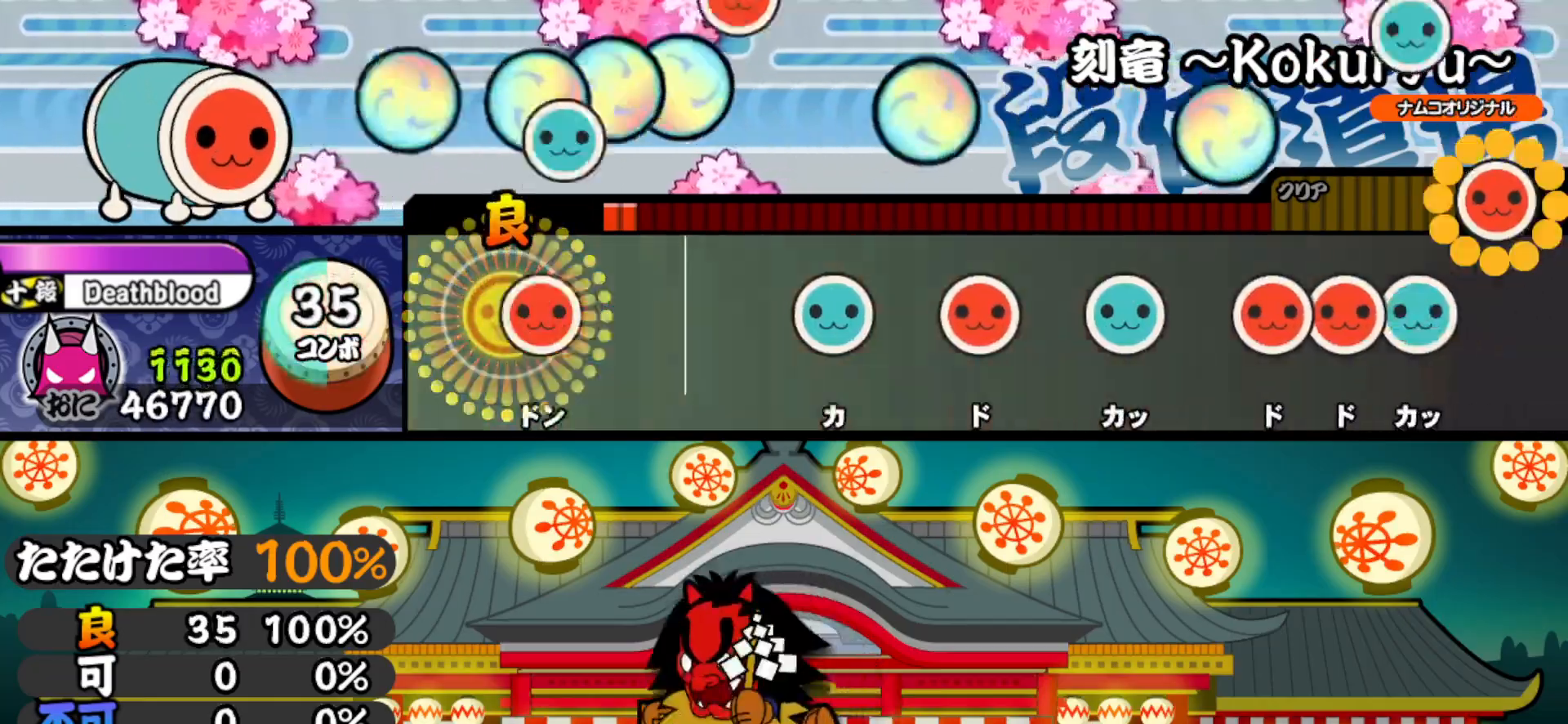
{"buttons": ["DPAD_RIGHT"], "right_stick": "center", "events": [[50, "DPAD_UP", "up"], [67, "SQUARE", "down"], [183, "SQUARE", "up"], [317, "TRIANGLE", "down"], [433, "DPAD_RIGHT", "down"], [467, "TRIANGLE", "up"]]}
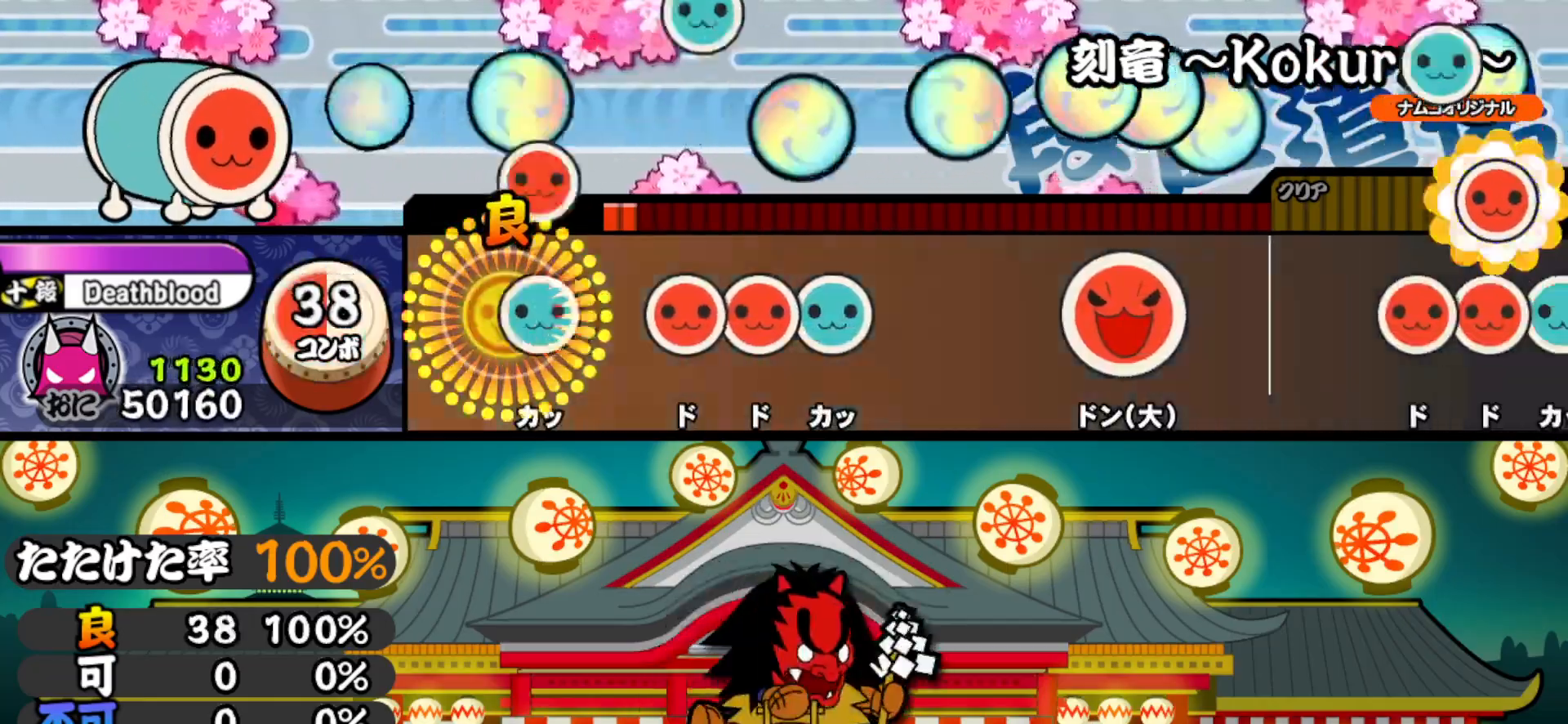
{"buttons": [], "right_stick": "center", "events": [[50, "DPAD_RIGHT", "up"], [50, "TRIANGLE", "down"], [183, "TRIANGLE", "up"], [200, "DPAD_RIGHT", "down"], [233, "SQUARE", "down"], [267, "DPAD_RIGHT", "up"], [333, "DPAD_UP", "down"], [367, "SQUARE", "up"], [483, "DPAD_UP", "up"]]}
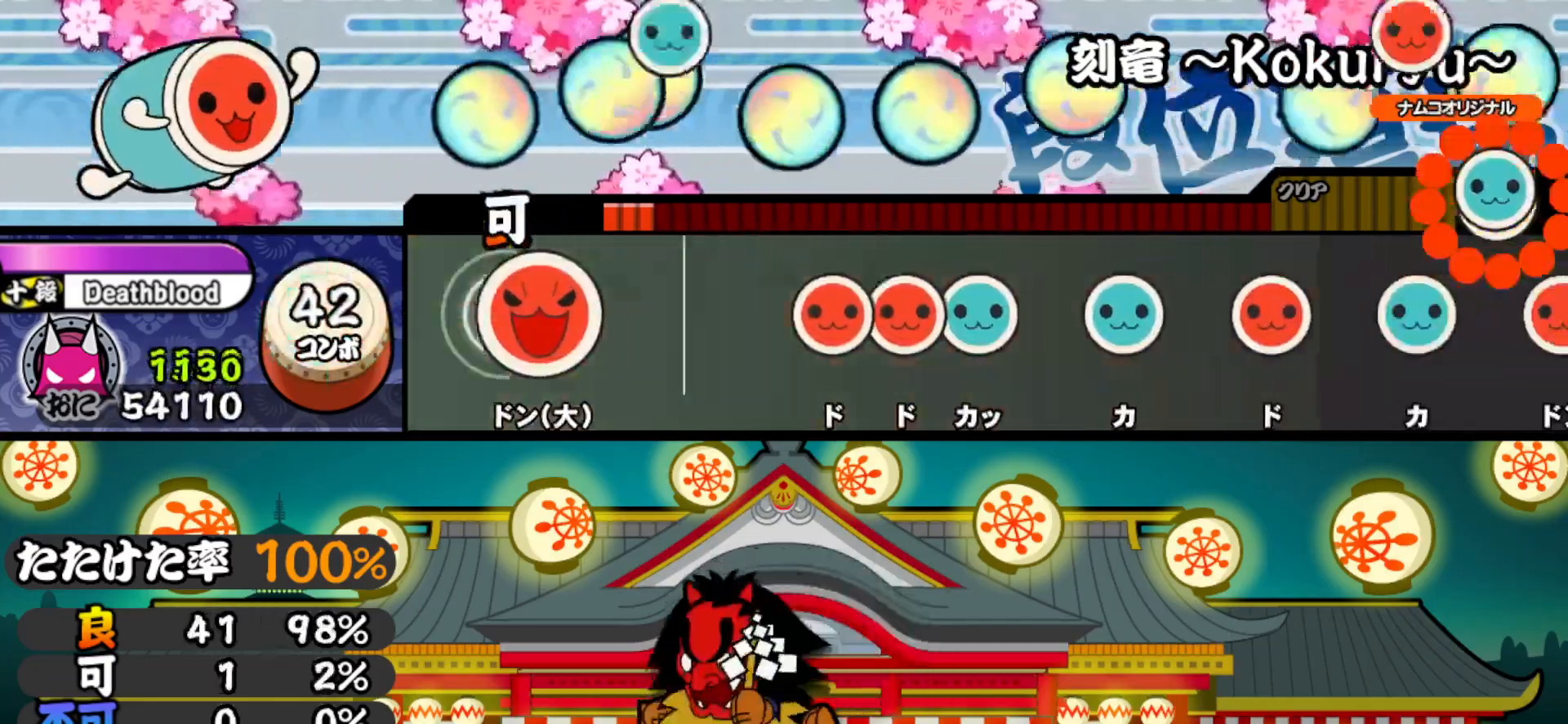
{"buttons": ["TRIANGLE"], "right_stick": "center", "events": [[50, "SQUARE", "down"], [150, "SQUARE", "up"], [283, "SQUARE", "down"], [350, "DPAD_RIGHT", "down"], [350, "SQUARE", "up"], [417, "TRIANGLE", "down"], [433, "DPAD_RIGHT", "up"]]}
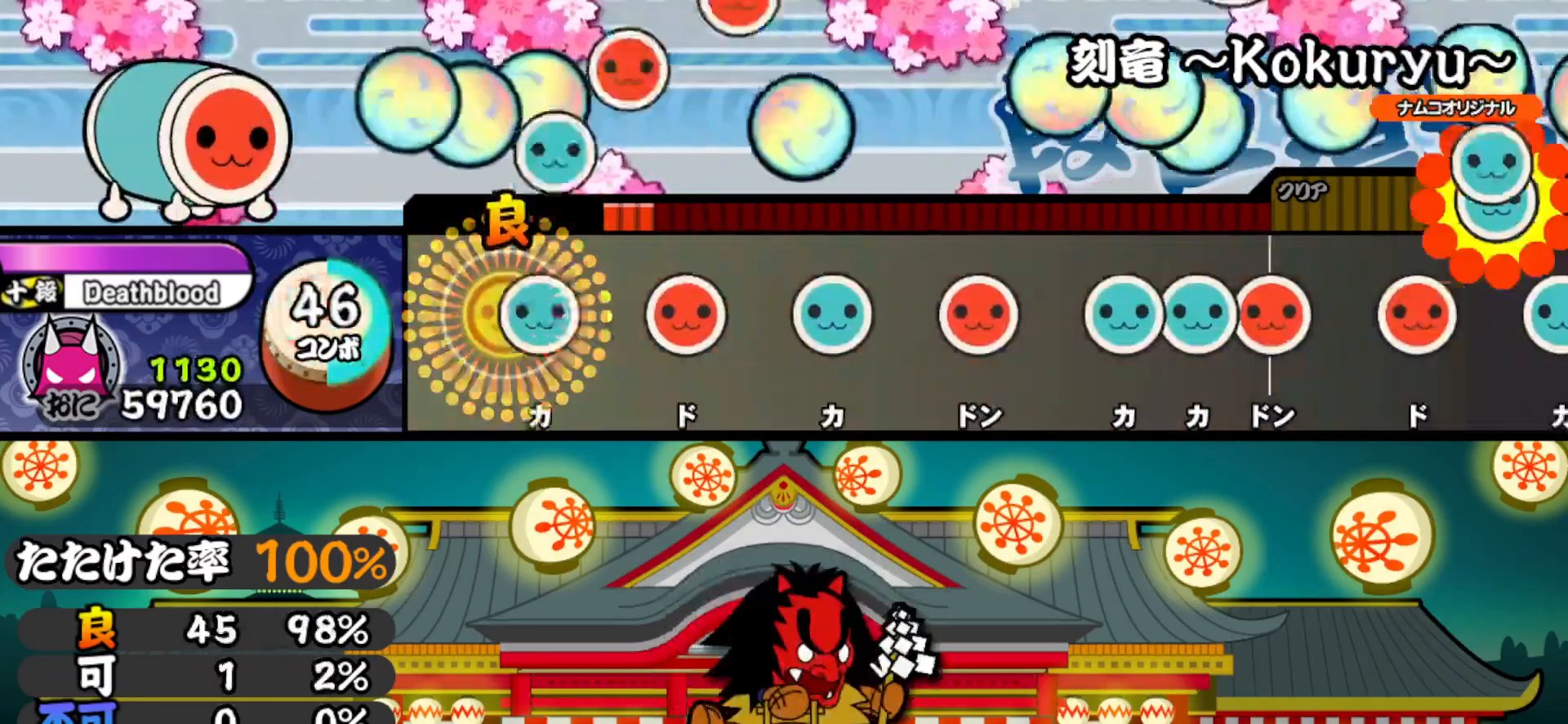
{"buttons": ["SQUARE"], "right_stick": "center", "events": [[17, "TRIANGLE", "up"], [33, "DPAD_UP", "down"], [150, "DPAD_UP", "up"], [167, "SQUARE", "down"], [283, "DPAD_UP", "down"], [283, "SQUARE", "up"], [417, "DPAD_UP", "up"], [417, "SQUARE", "down"]]}
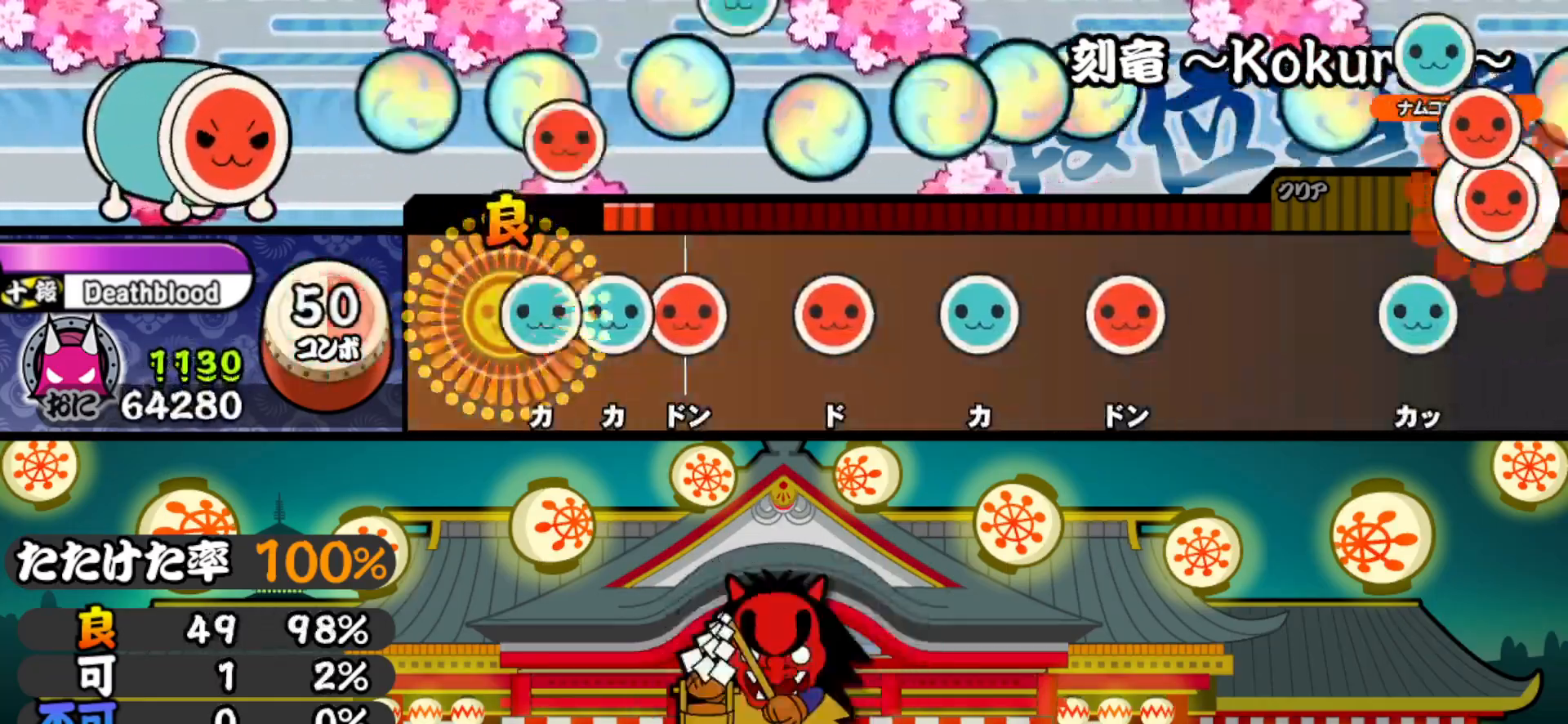
{"buttons": ["DPAD_UP"], "right_stick": "center", "events": [[17, "SQUARE", "up"], [33, "DPAD_UP", "down"], [100, "DPAD_UP", "up"], [100, "TRIANGLE", "down"], [183, "DPAD_RIGHT", "down"], [200, "TRIANGLE", "up"], [283, "SQUARE", "down"], [300, "DPAD_RIGHT", "up"], [400, "SQUARE", "up"], [417, "DPAD_UP", "down"]]}
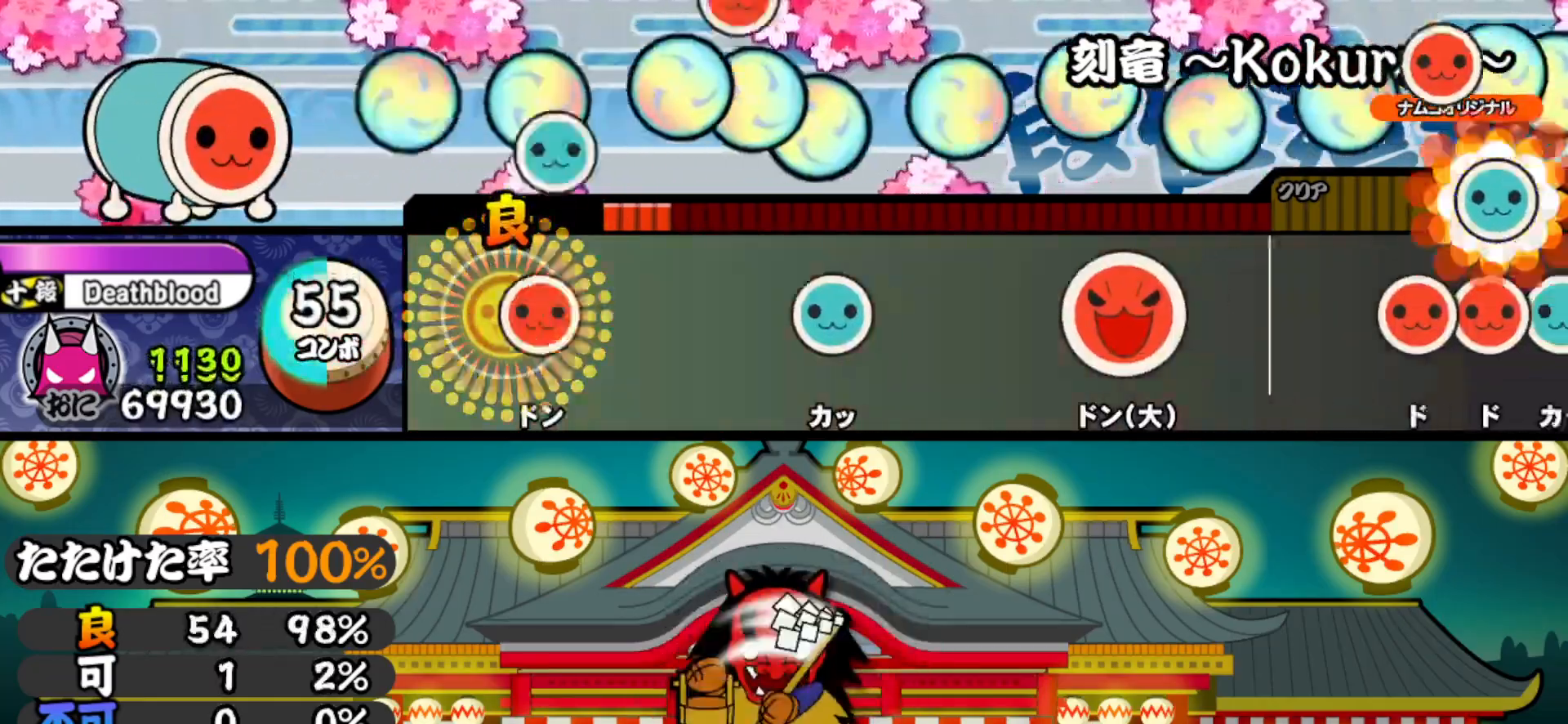
{"buttons": [], "right_stick": "center", "events": [[50, "DPAD_UP", "up"], [50, "SQUARE", "down"], [167, "SQUARE", "up"], [283, "TRIANGLE", "down"], [417, "TRIANGLE", "up"]]}
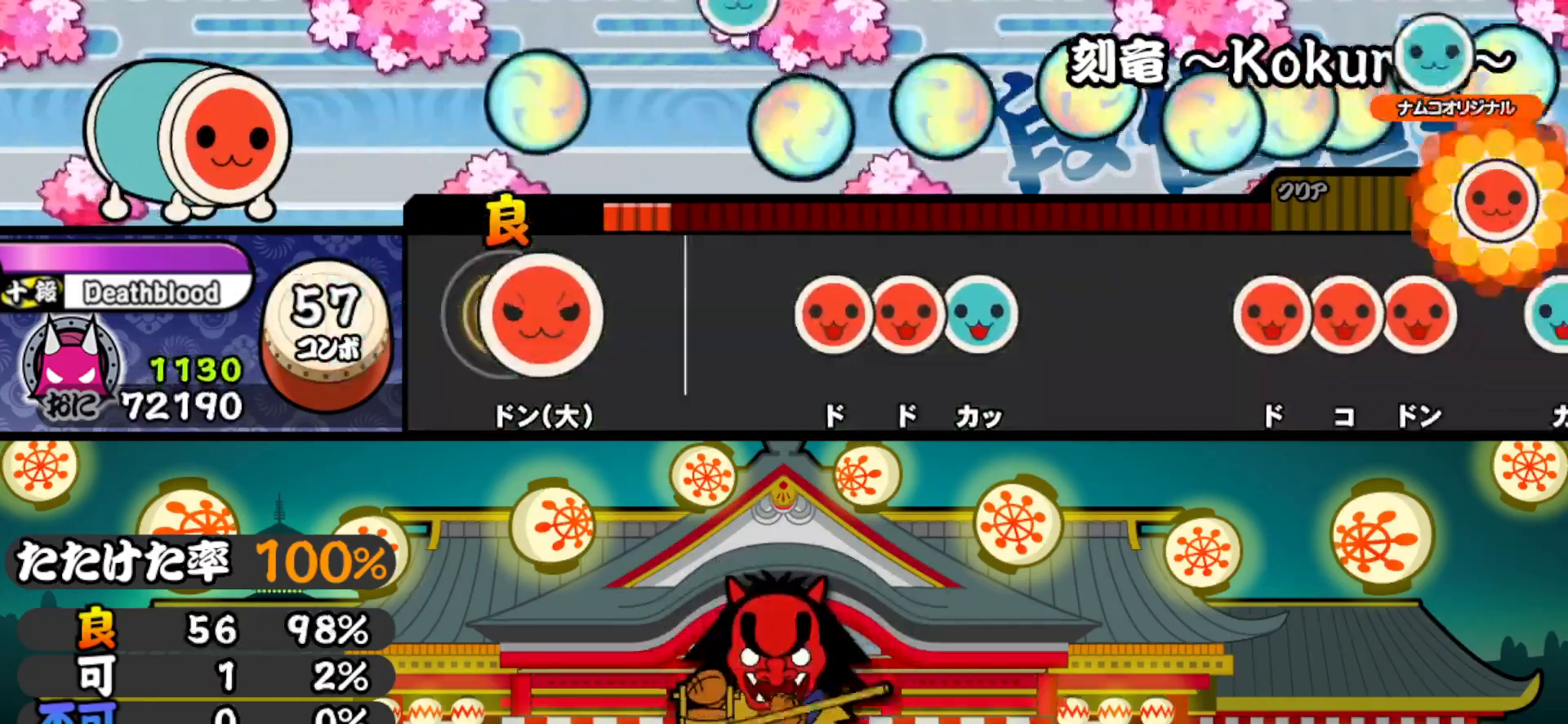
{"buttons": [], "right_stick": "center", "events": [[50, "SQUARE", "down"], [150, "SQUARE", "up"], [283, "SQUARE", "down"], [333, "SQUARE", "up"], [350, "DPAD_RIGHT", "down"], [417, "TRIANGLE", "down"], [433, "DPAD_RIGHT", "up"], [500, "TRIANGLE", "up"]]}
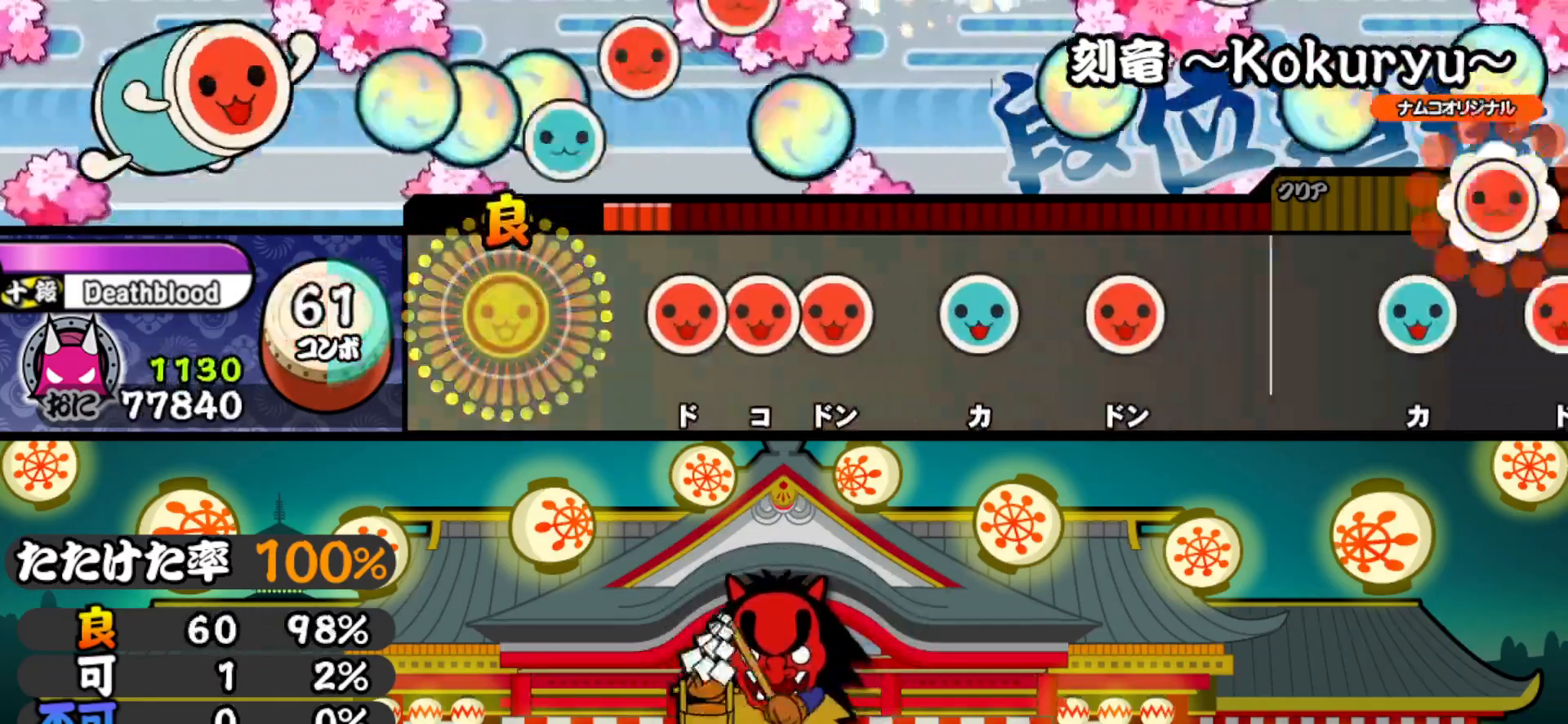
{"buttons": ["DPAD_UP"], "right_stick": "center", "events": [[167, "SQUARE", "down"], [233, "DPAD_RIGHT", "down"], [233, "SQUARE", "up"], [300, "SQUARE", "down"], [317, "DPAD_RIGHT", "up"], [417, "SQUARE", "up"], [433, "DPAD_UP", "down"]]}
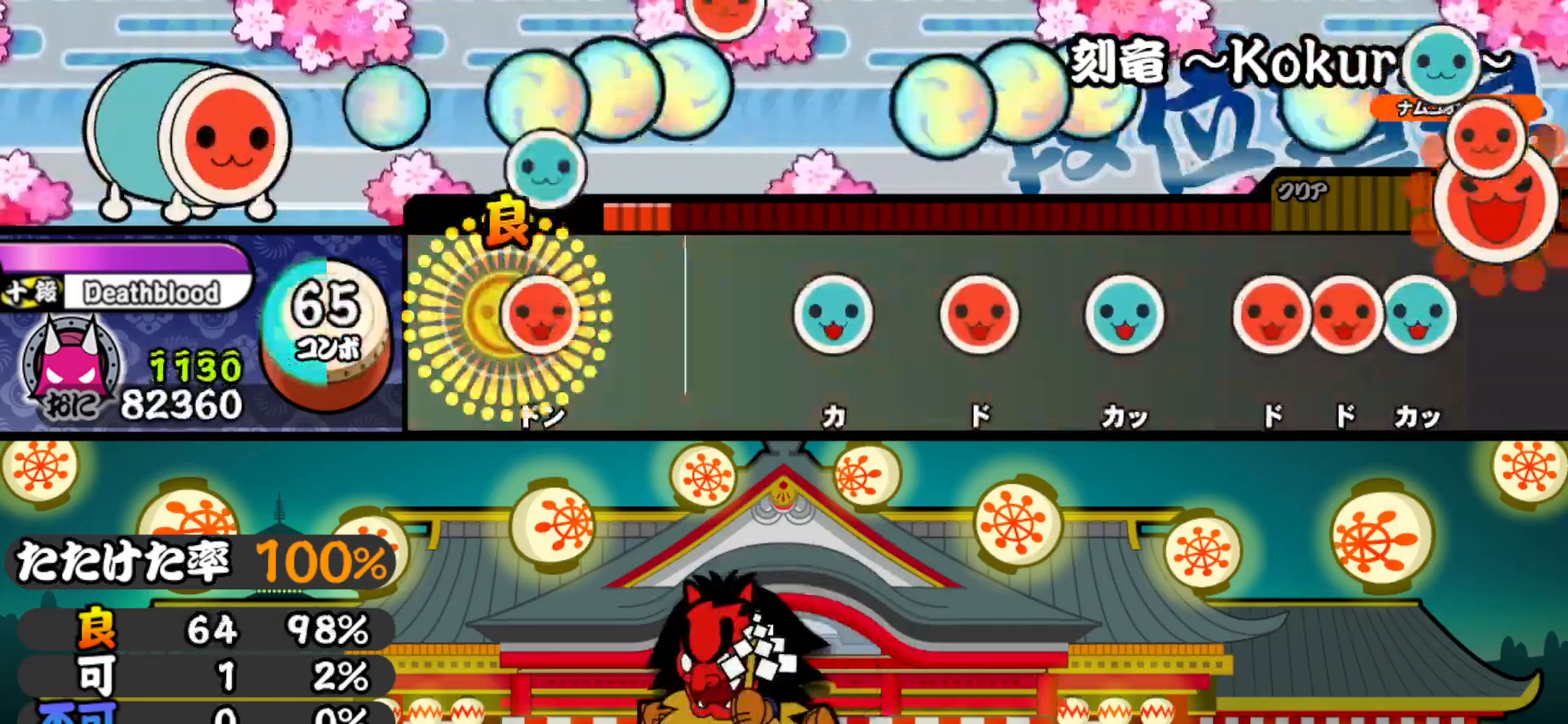
{"buttons": ["DPAD_RIGHT"], "right_stick": "center", "events": [[50, "DPAD_UP", "up"], [50, "SQUARE", "down"], [167, "SQUARE", "up"], [300, "TRIANGLE", "down"], [433, "DPAD_RIGHT", "down"], [450, "TRIANGLE", "up"]]}
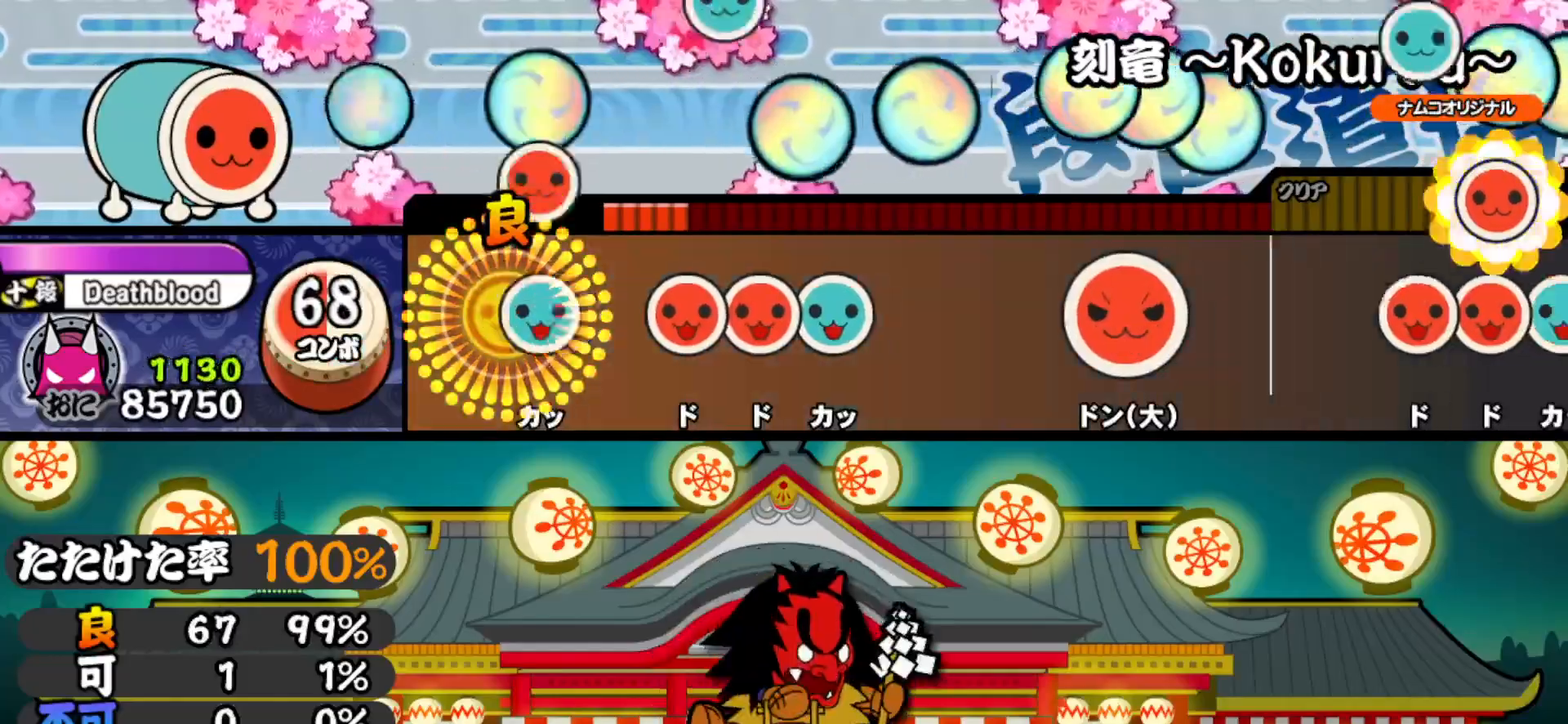
{"buttons": [], "right_stick": "center", "events": [[50, "DPAD_RIGHT", "up"], [50, "TRIANGLE", "down"], [167, "TRIANGLE", "up"], [183, "DPAD_RIGHT", "down"], [233, "DPAD_RIGHT", "up"], [233, "SQUARE", "down"], [317, "DPAD_UP", "down"], [350, "SQUARE", "up"], [450, "DPAD_UP", "up"]]}
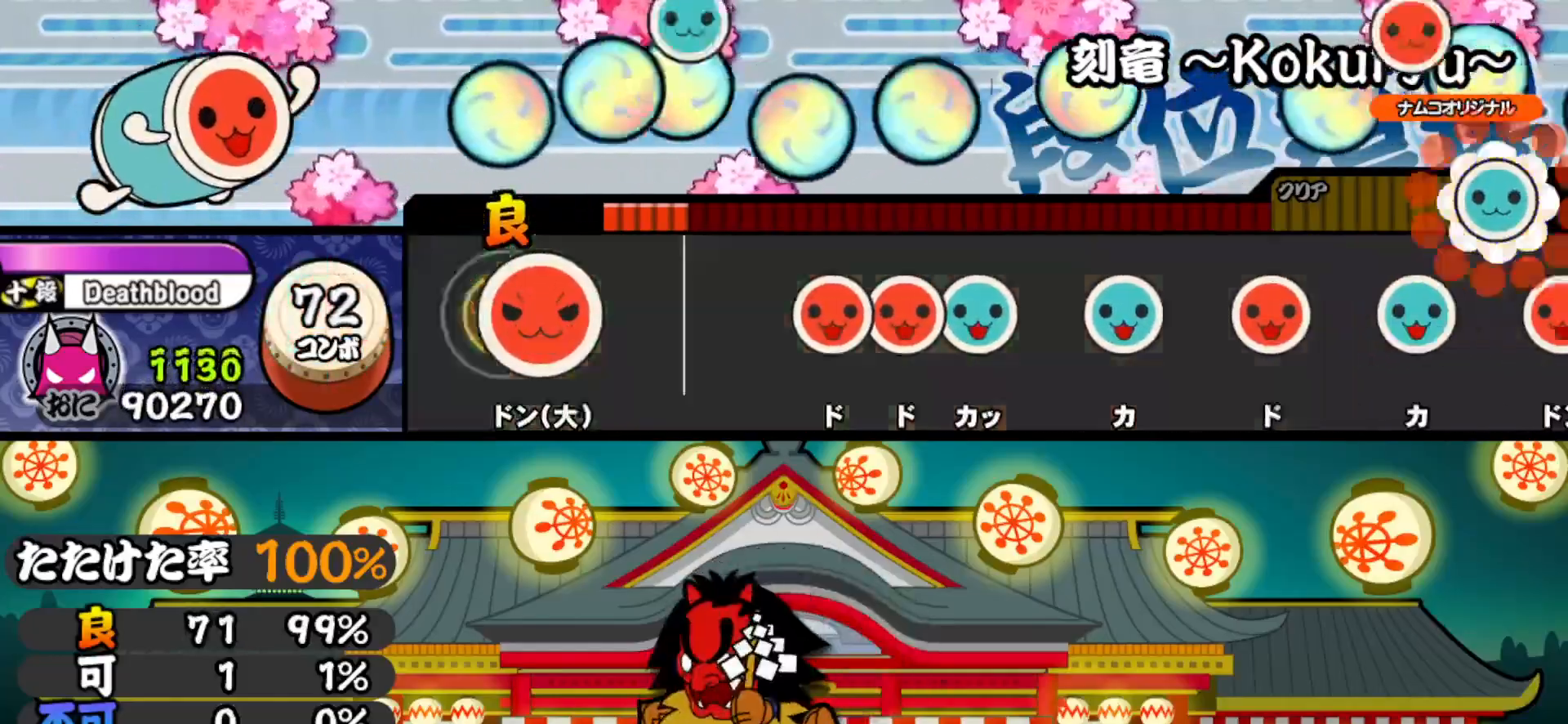
{"buttons": ["TRIANGLE"], "right_stick": "center", "events": [[33, "SQUARE", "down"], [133, "SQUARE", "up"], [317, "SQUARE", "down"], [383, "DPAD_RIGHT", "down"], [383, "SQUARE", "up"], [450, "DPAD_RIGHT", "up"], [450, "TRIANGLE", "down"]]}
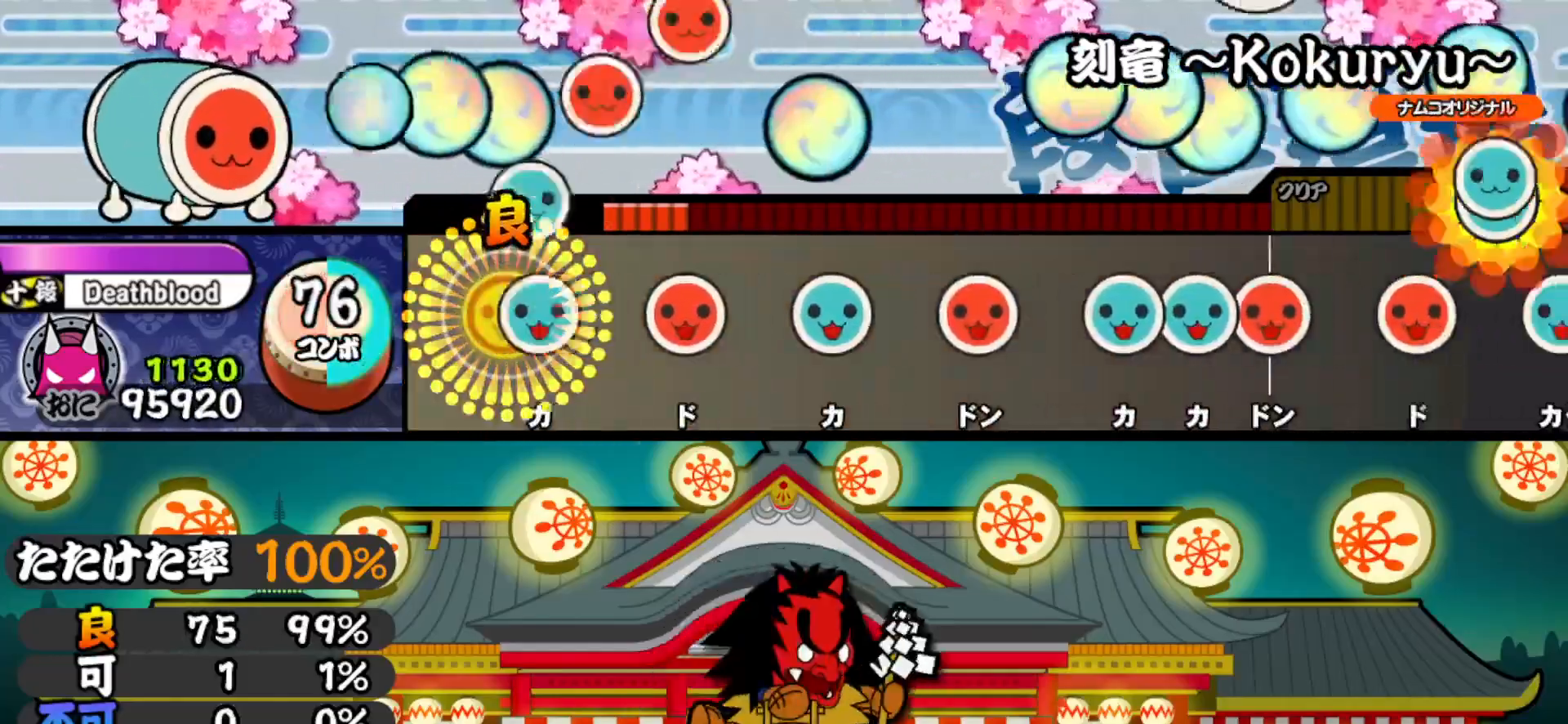
{"buttons": ["SQUARE"], "right_stick": "center", "events": [[33, "TRIANGLE", "up"], [50, "DPAD_UP", "down"], [167, "DPAD_UP", "up"], [183, "SQUARE", "down"], [300, "DPAD_UP", "down"], [317, "SQUARE", "up"], [417, "SQUARE", "down"], [433, "DPAD_UP", "up"]]}
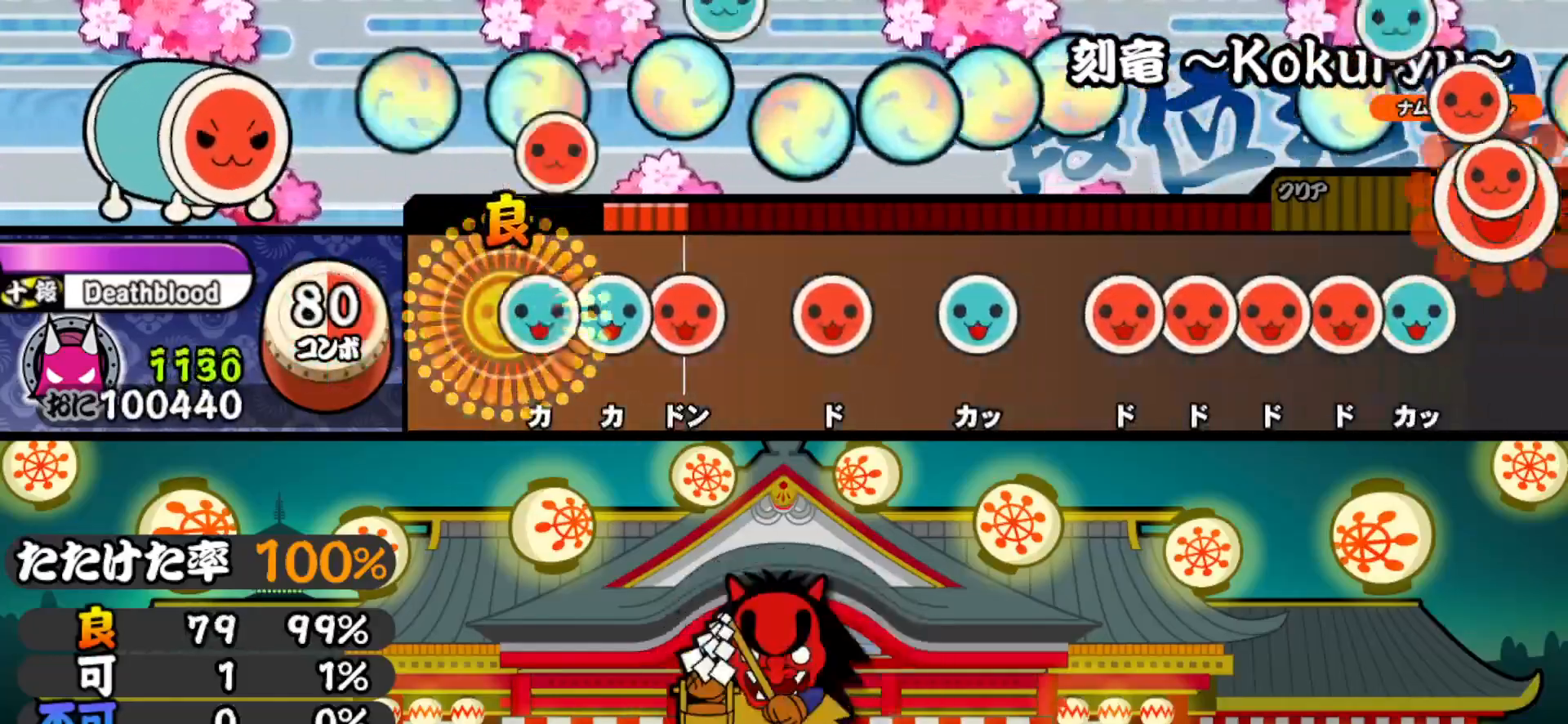
{"buttons": ["DPAD_UP"], "right_stick": "center", "events": [[33, "SQUARE", "up"], [50, "DPAD_UP", "down"], [100, "TRIANGLE", "down"], [133, "DPAD_UP", "up"], [200, "DPAD_RIGHT", "down"], [200, "TRIANGLE", "up"], [300, "DPAD_RIGHT", "up"], [300, "SQUARE", "down"], [400, "SQUARE", "up"], [417, "DPAD_UP", "down"]]}
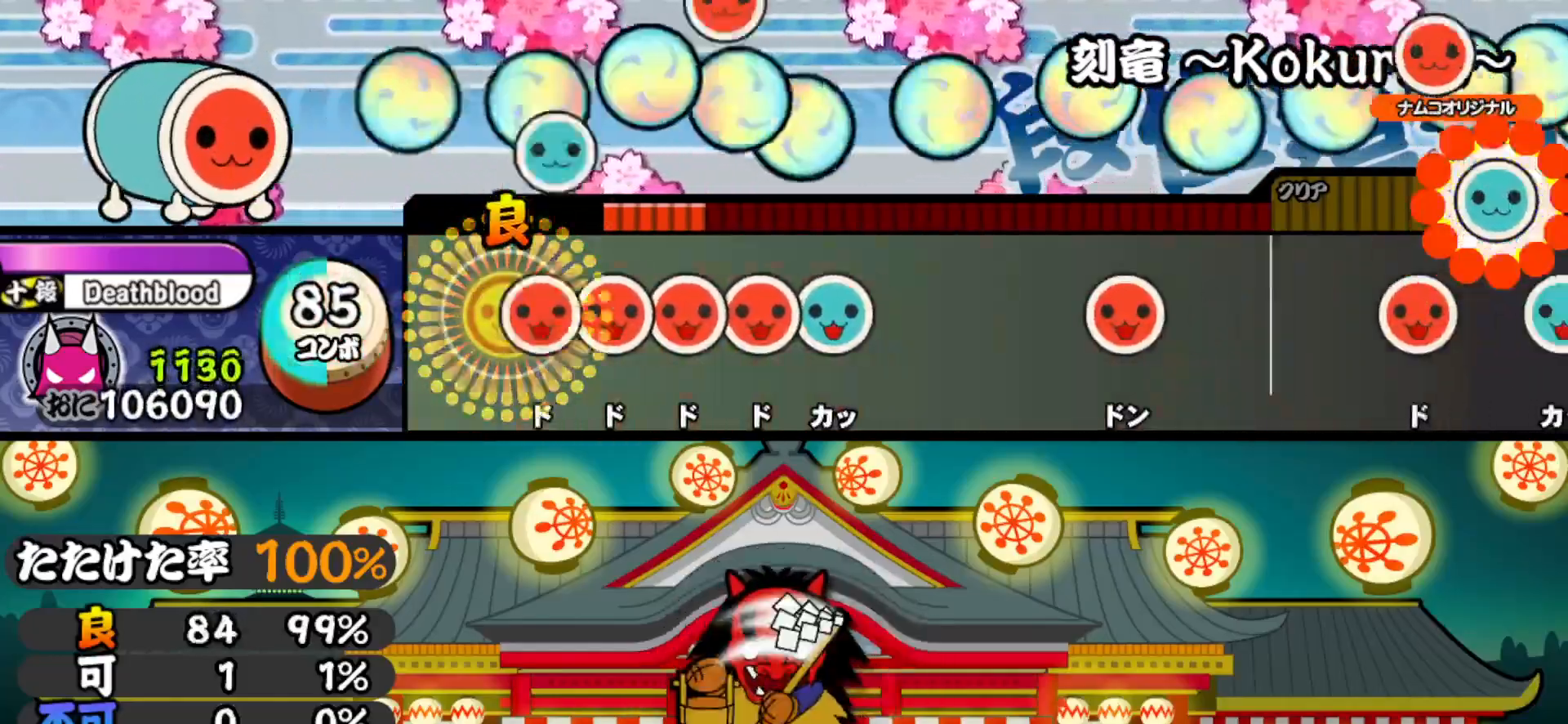
{"buttons": [], "right_stick": "center", "events": [[17, "DPAD_UP", "up"], [50, "SQUARE", "down"], [100, "DPAD_RIGHT", "down"], [100, "SQUARE", "up"], [167, "DPAD_RIGHT", "up"], [167, "SQUARE", "down"], [250, "DPAD_RIGHT", "down"], [267, "SQUARE", "up"], [317, "TRIANGLE", "down"], [350, "DPAD_RIGHT", "up"], [417, "TRIANGLE", "up"]]}
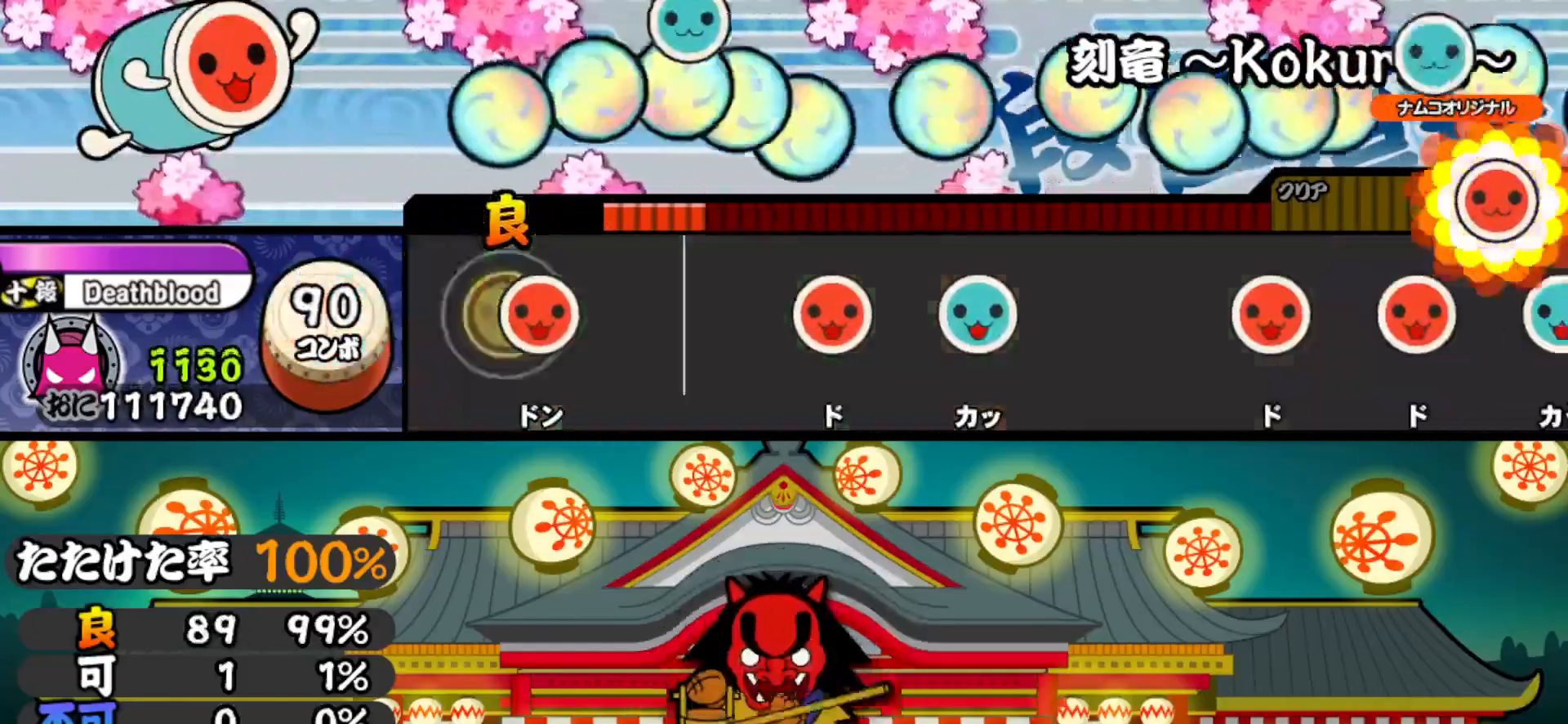
{"buttons": ["DPAD_UP"], "right_stick": "center", "events": [[33, "SQUARE", "down"], [167, "SQUARE", "up"], [300, "SQUARE", "down"], [433, "DPAD_UP", "down"], [467, "SQUARE", "up"]]}
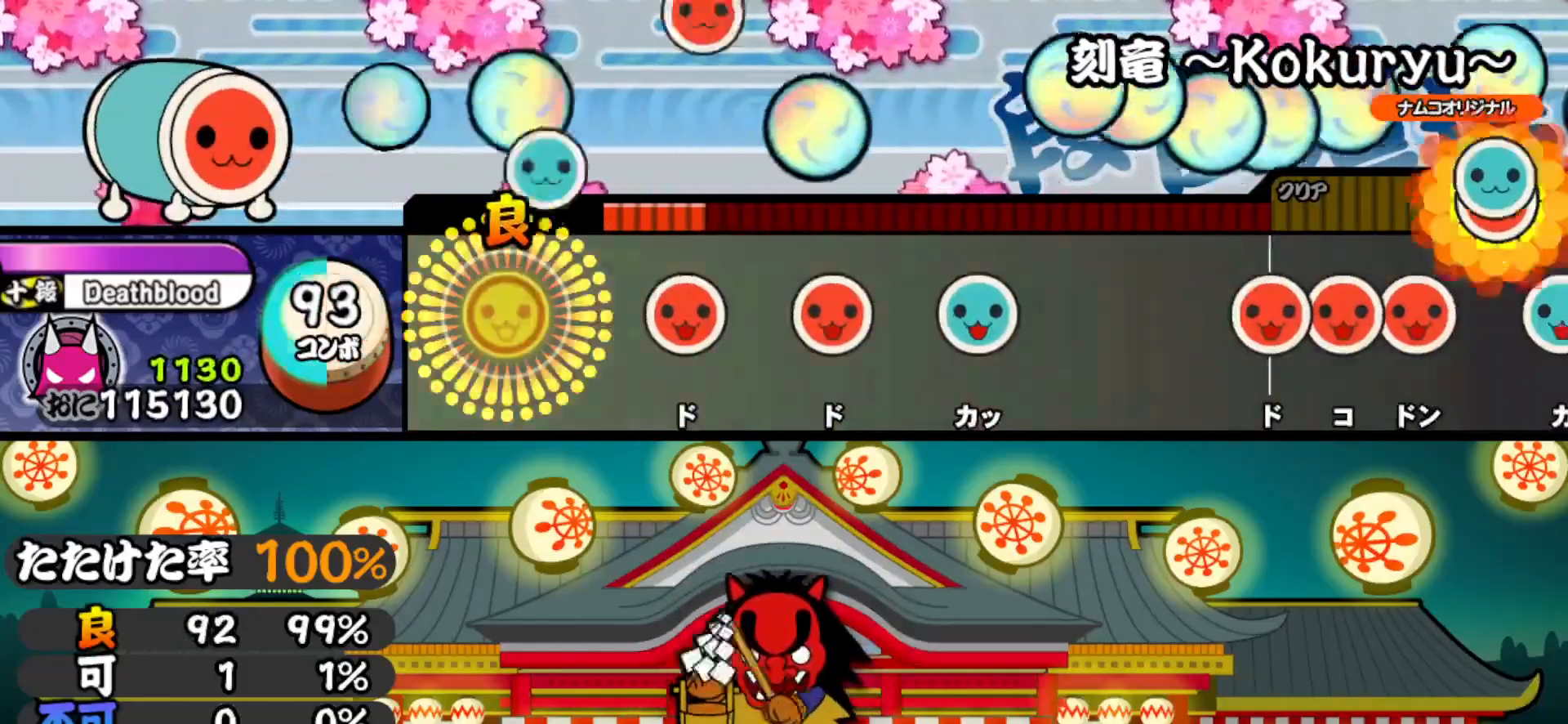
{"buttons": ["TRIANGLE"], "right_stick": "center", "events": [[83, "DPAD_UP", "up"], [167, "SQUARE", "down"], [283, "DPAD_RIGHT", "down"], [283, "SQUARE", "up"], [417, "DPAD_RIGHT", "up"], [417, "TRIANGLE", "down"]]}